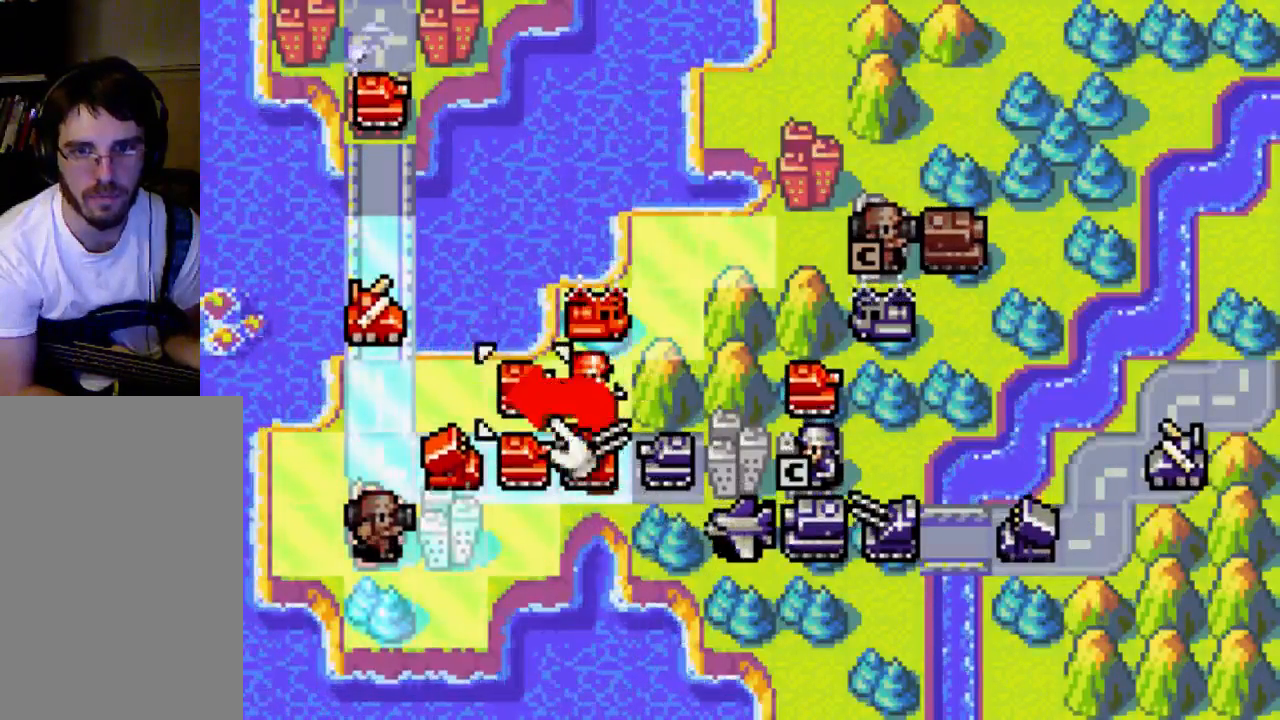
Gameplay with a controller (Xbox layout); each line is a JSON object with the inputs held at the frame after it. "events" lists button and stick changes between this image and that frame as [ms after this image, input, new state], when the widget could be followed in between. Not read: L3 R3.
{"buttons": ["DPAD_LEFT"], "left_stick": "center", "right_stick": "center"}
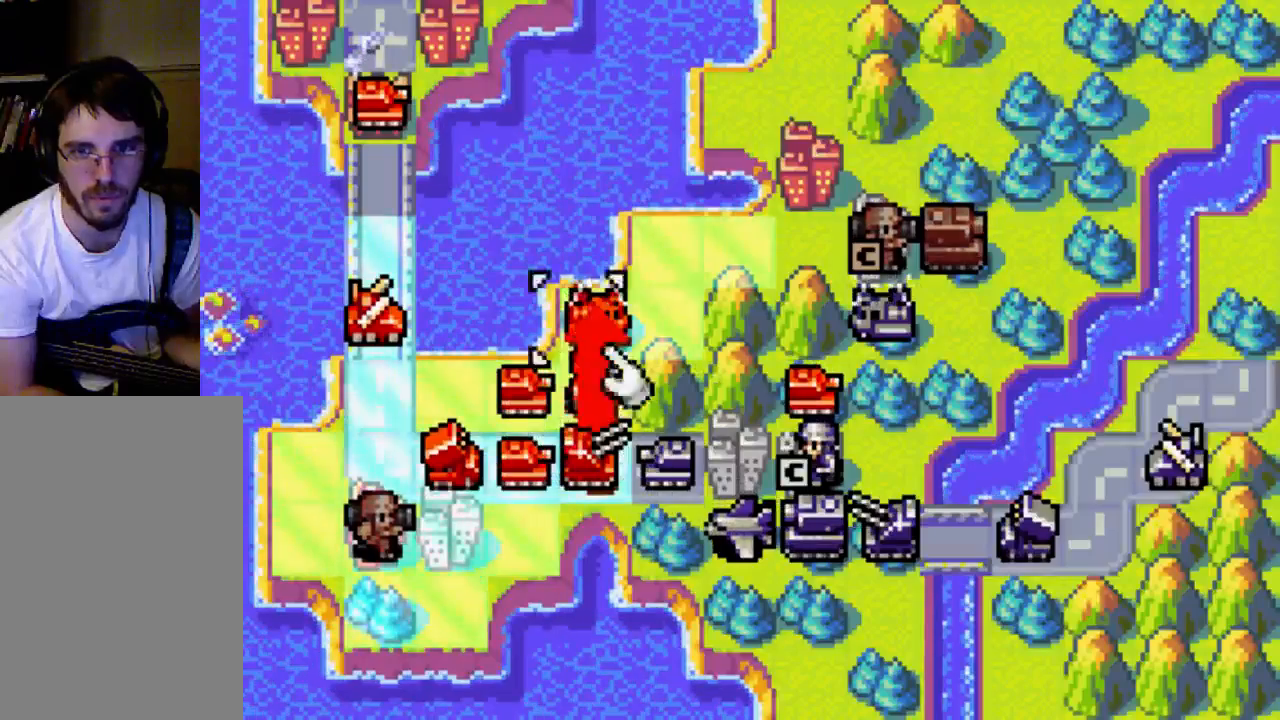
{"buttons": ["DPAD_DOWN"], "left_stick": "center", "right_stick": "center", "events": [[67, "DPAD_DOWN", "down"], [67, "DPAD_LEFT", "up"], [133, "DPAD_DOWN", "up"], [133, "DPAD_RIGHT", "down"], [367, "DPAD_DOWN", "down"], [367, "DPAD_RIGHT", "up"]]}
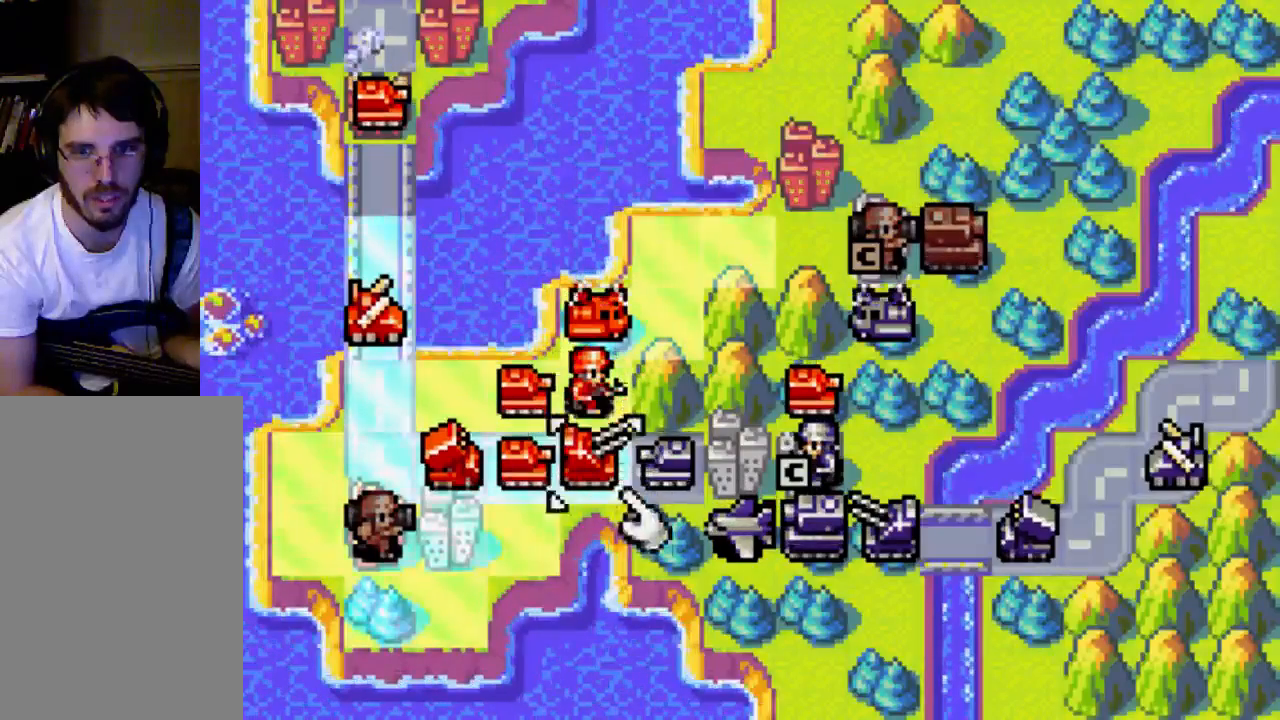
{"buttons": ["DPAD_UP"], "left_stick": "center", "right_stick": "center", "events": [[133, "DPAD_DOWN", "up"], [500, "DPAD_UP", "down"]]}
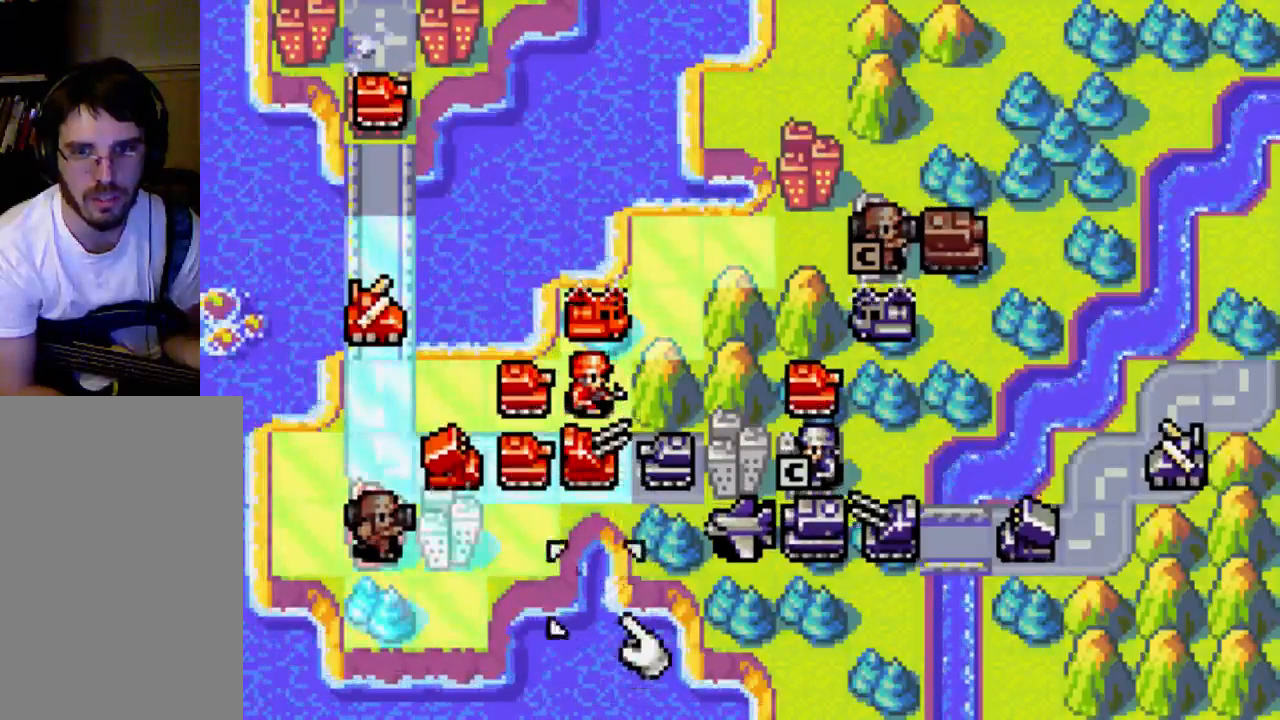
{"buttons": ["A"], "left_stick": "center", "right_stick": "center", "events": [[133, "DPAD_UP", "up"], [267, "DPAD_UP", "down"], [300, "DPAD_UP", "up"], [467, "A", "down"]]}
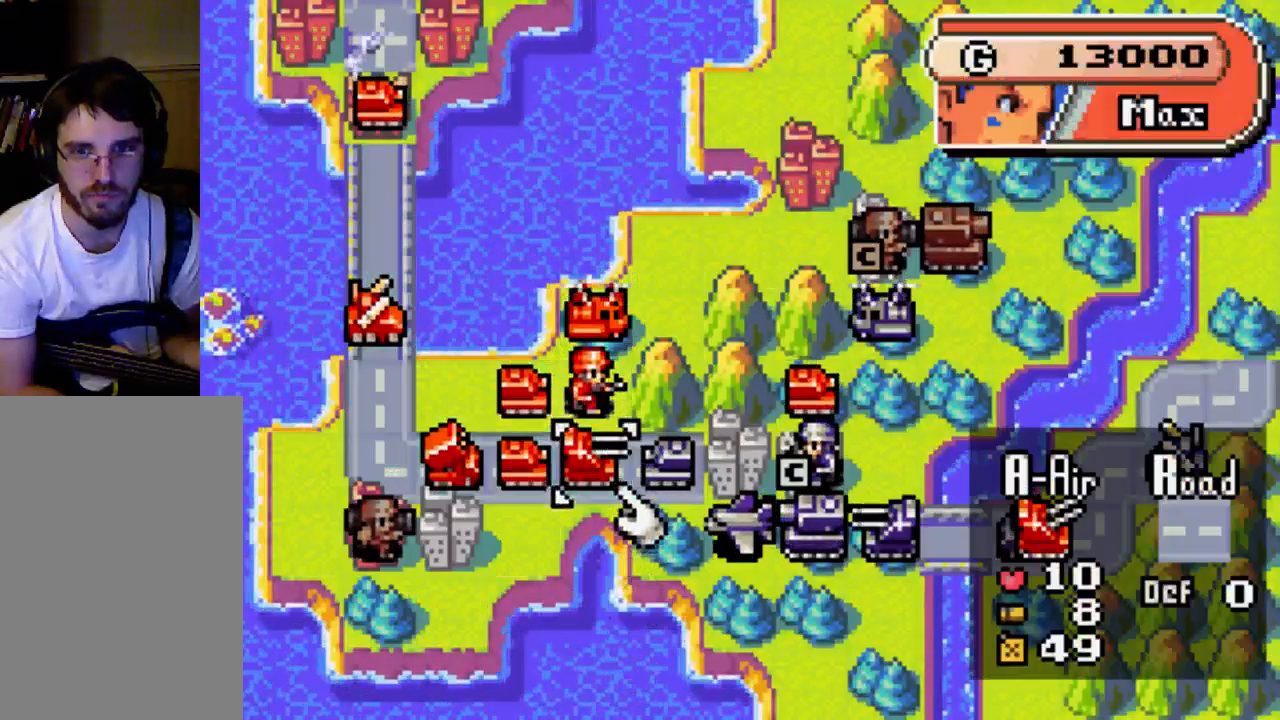
{"buttons": [], "left_stick": "center", "right_stick": "center", "events": [[67, "A", "up"]]}
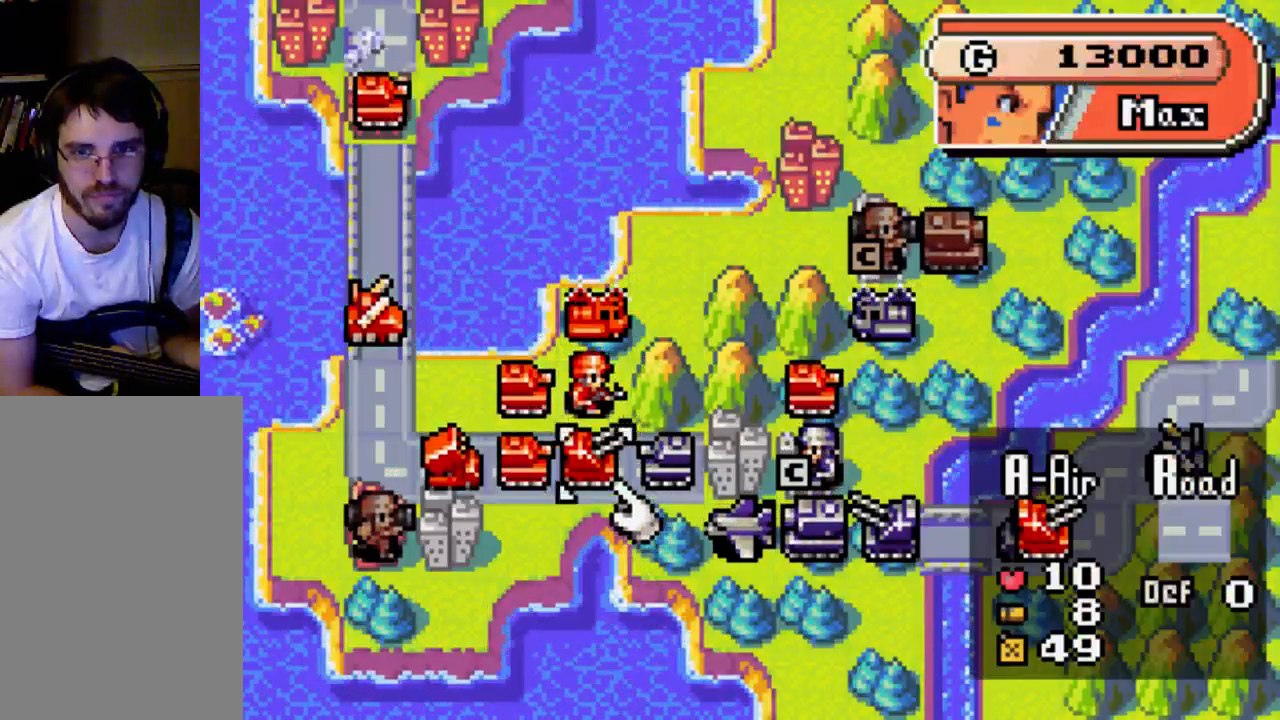
{"buttons": [], "left_stick": "center", "right_stick": "center", "events": []}
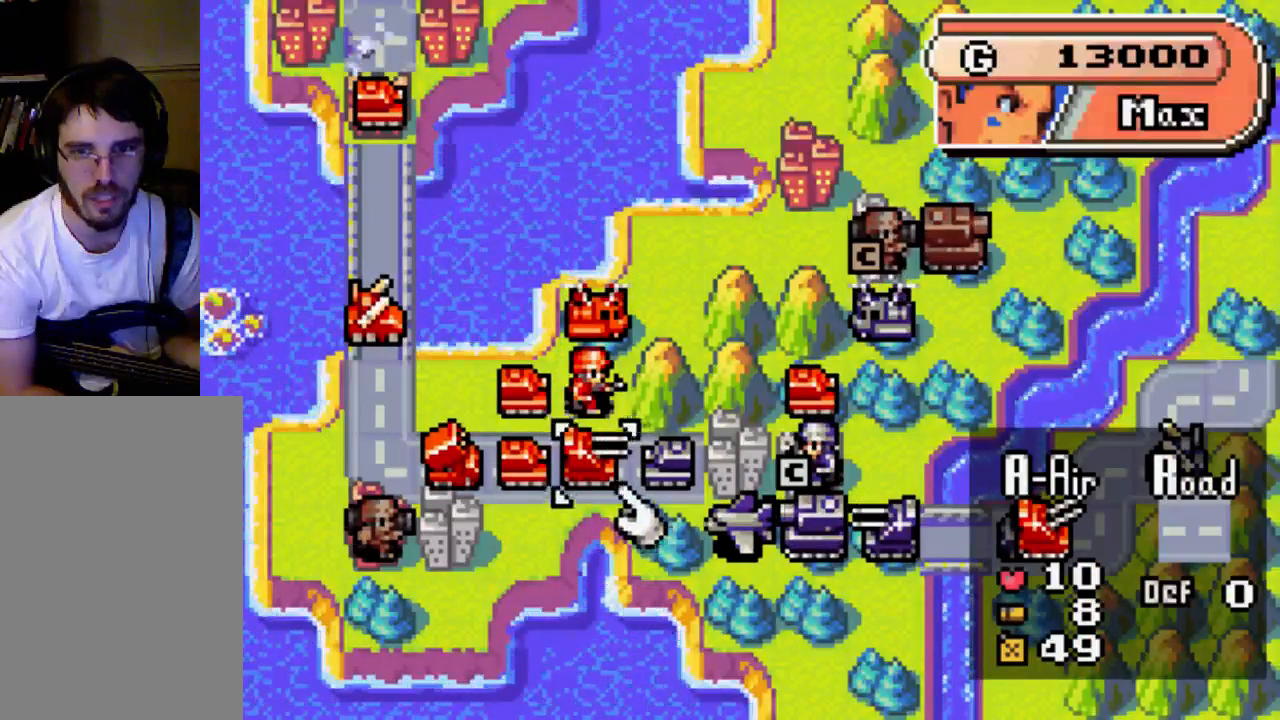
{"buttons": [], "left_stick": "center", "right_stick": "center", "events": []}
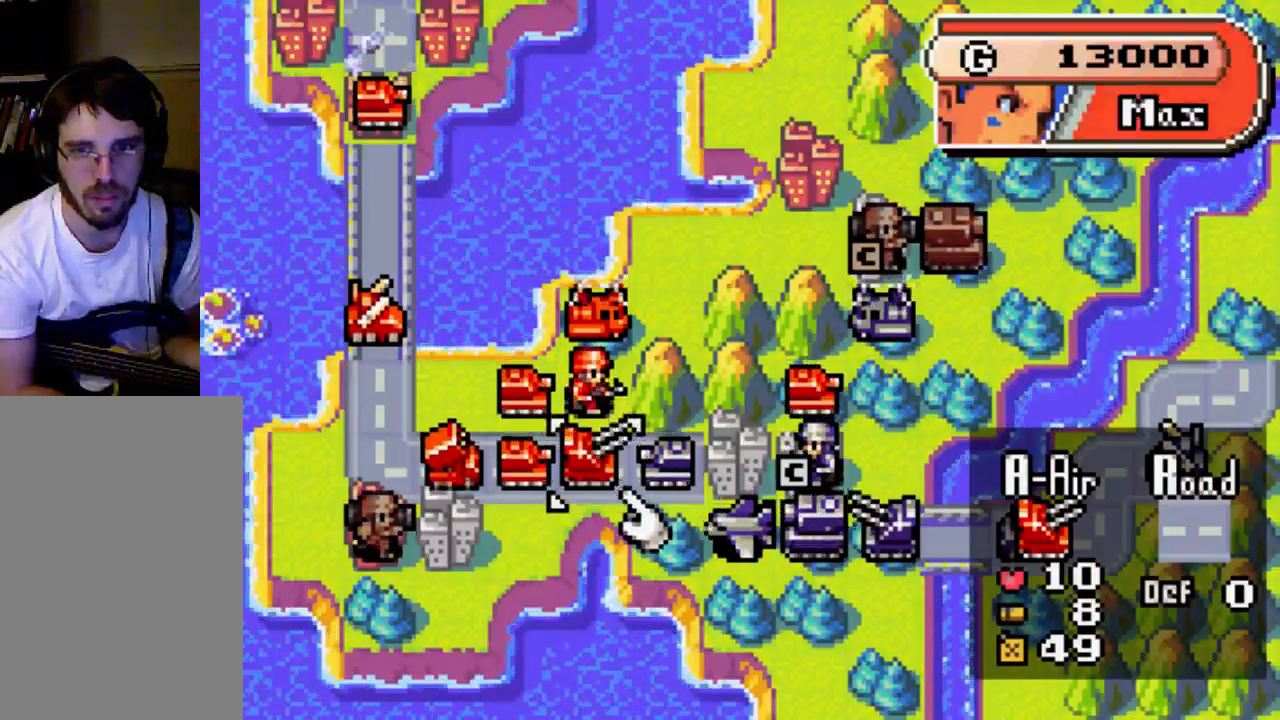
{"buttons": [], "left_stick": "center", "right_stick": "center", "events": [[200, "DPAD_UP", "down"], [300, "DPAD_UP", "up"]]}
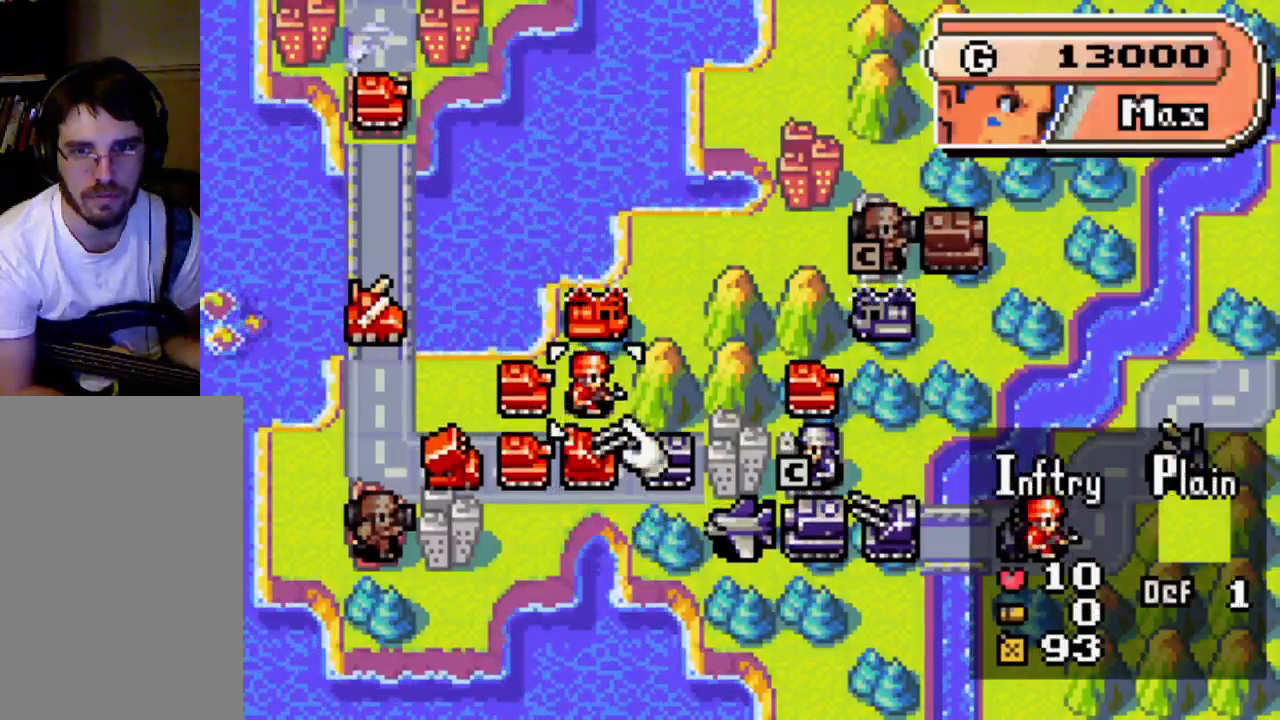
{"buttons": [], "left_stick": "center", "right_stick": "center", "events": [[133, "B", "down"], [233, "B", "up"]]}
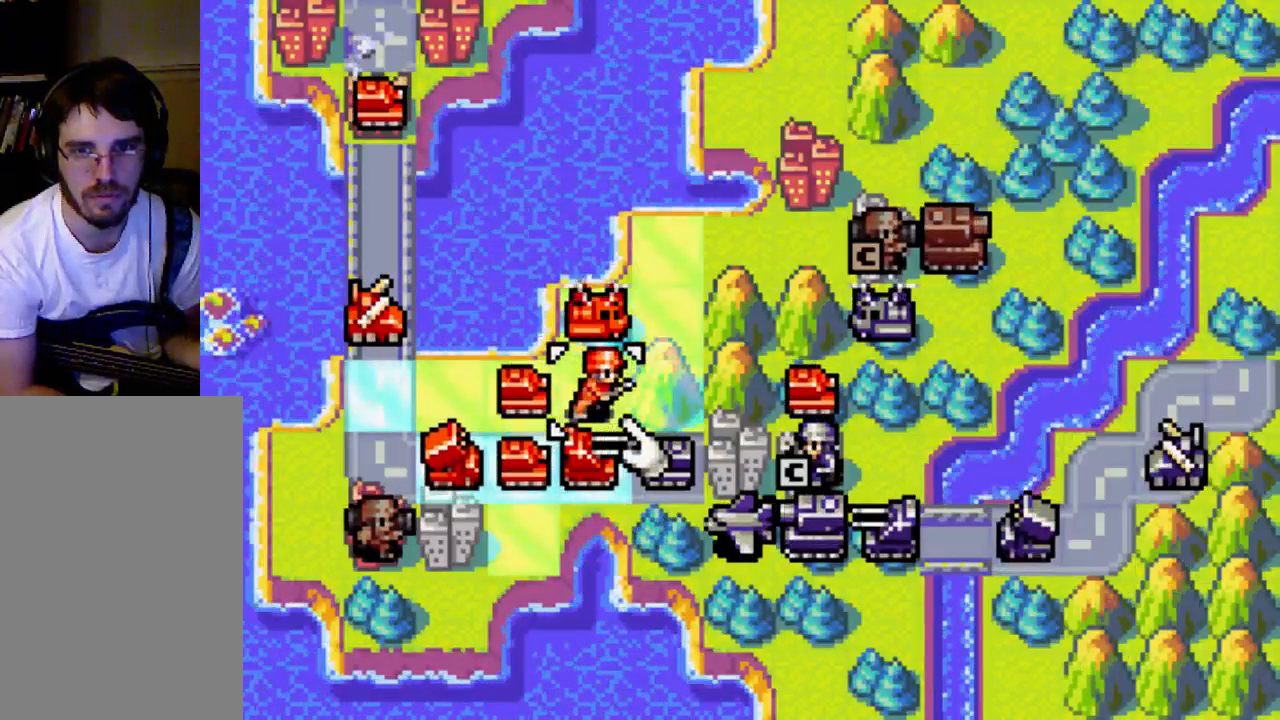
{"buttons": [], "left_stick": "center", "right_stick": "center", "events": []}
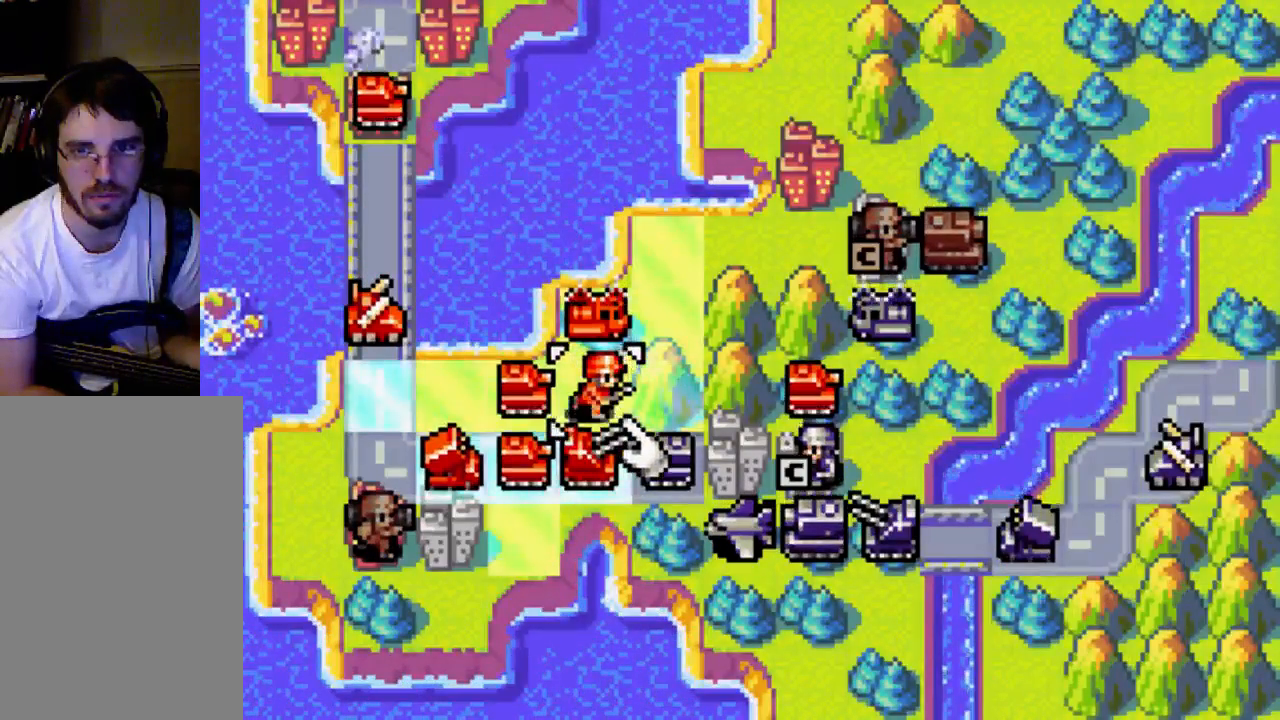
{"buttons": [], "left_stick": "center", "right_stick": "center", "events": []}
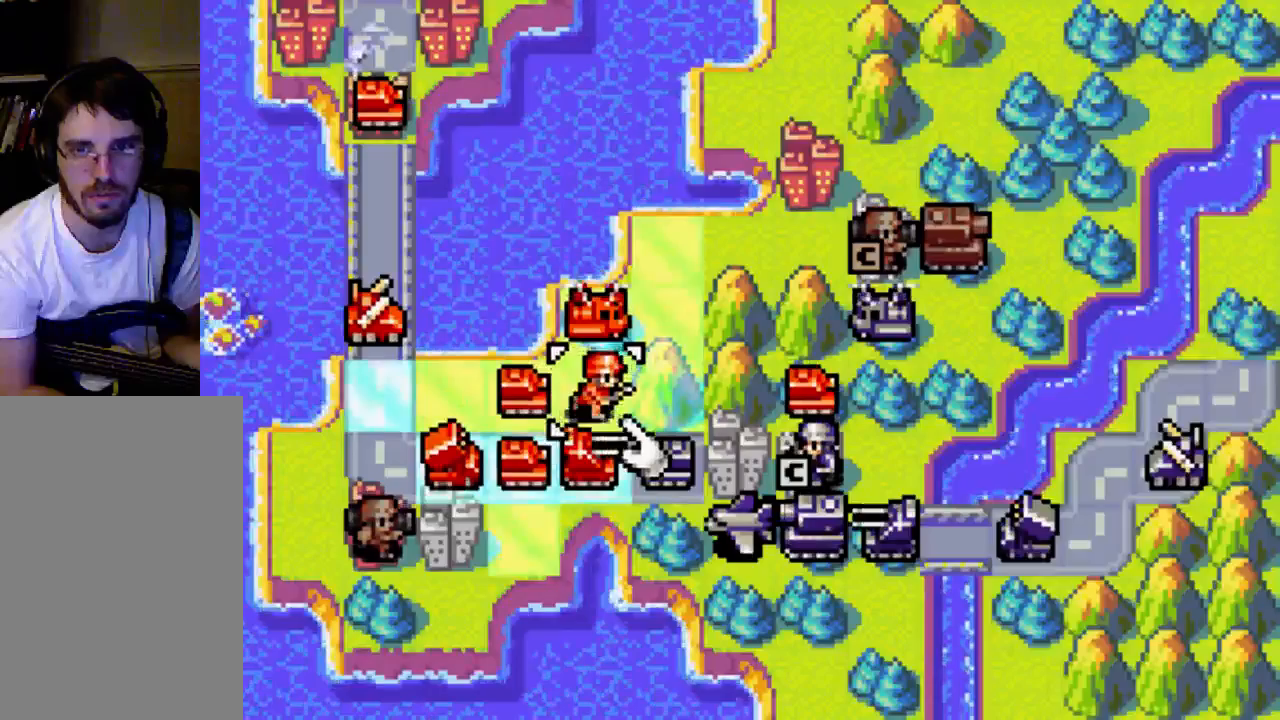
{"buttons": ["A"], "left_stick": "center", "right_stick": "center", "events": [[433, "A", "down"]]}
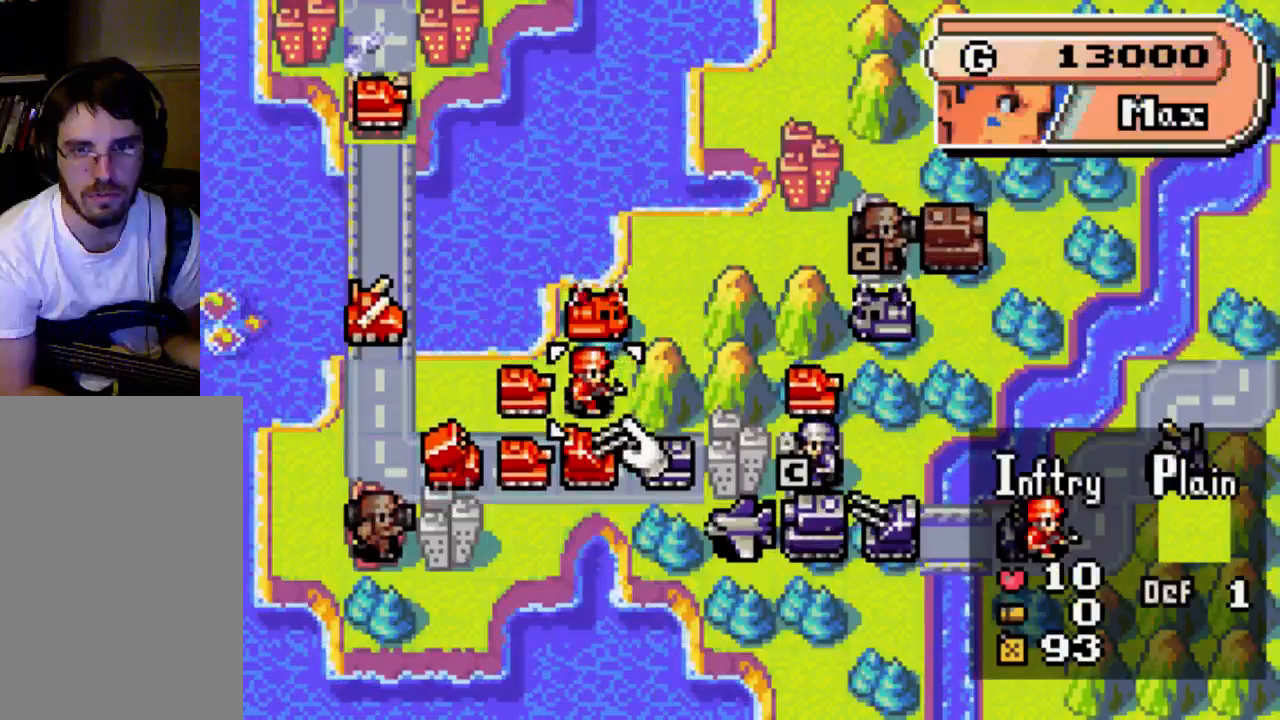
{"buttons": ["DPAD_LEFT"], "left_stick": "center", "right_stick": "center", "events": [[133, "A", "up"], [433, "DPAD_LEFT", "down"]]}
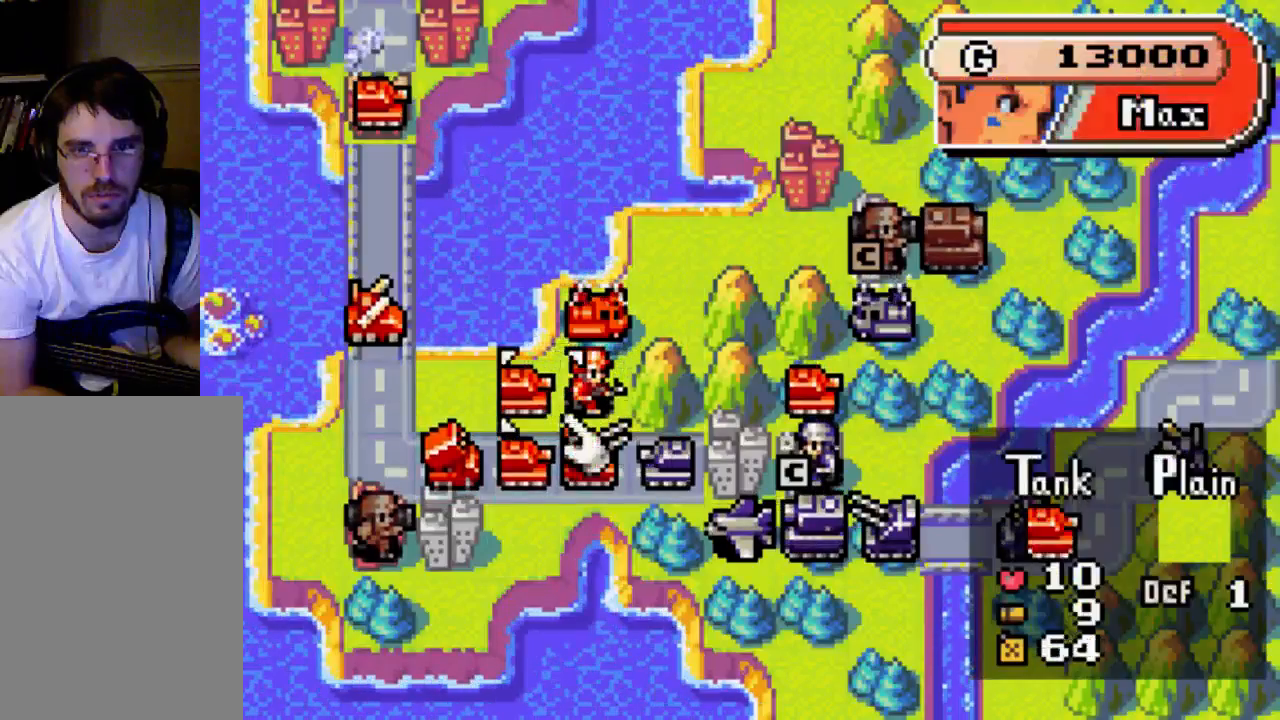
{"buttons": [], "left_stick": "center", "right_stick": "center", "events": [[133, "DPAD_LEFT", "up"], [233, "DPAD_DOWN", "down"], [333, "DPAD_DOWN", "up"]]}
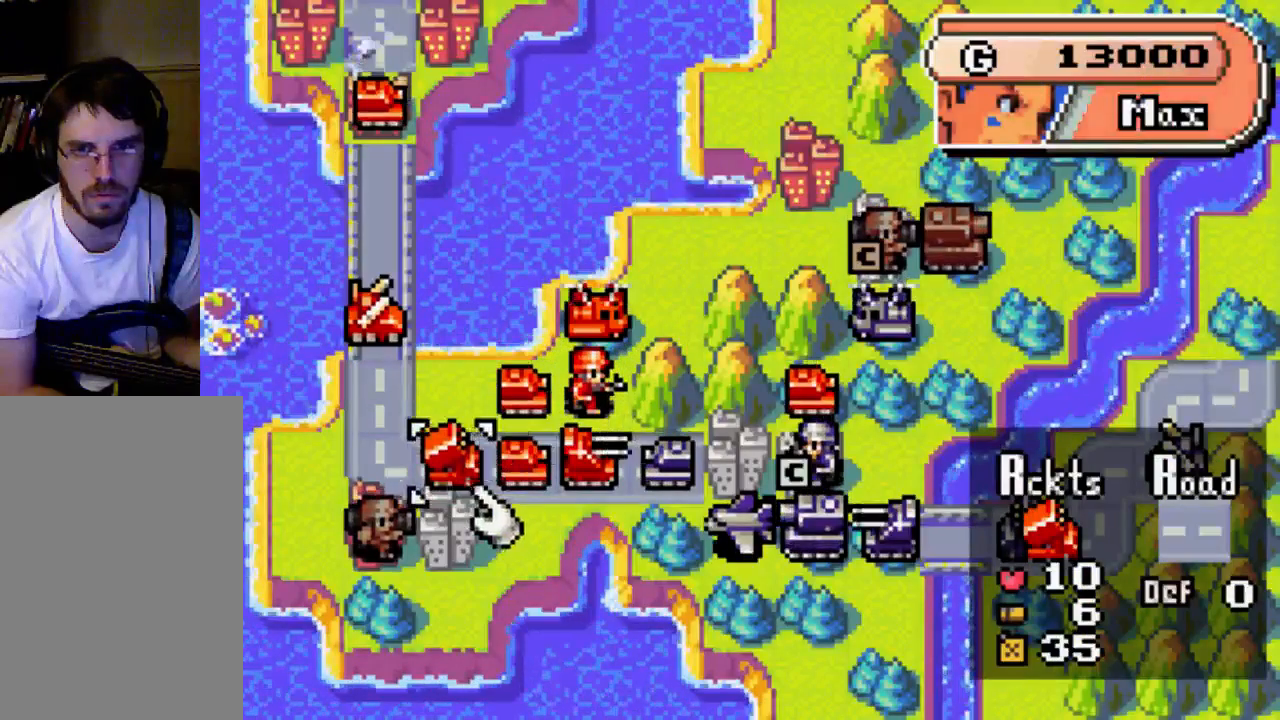
{"buttons": [], "left_stick": "center", "right_stick": "center", "events": []}
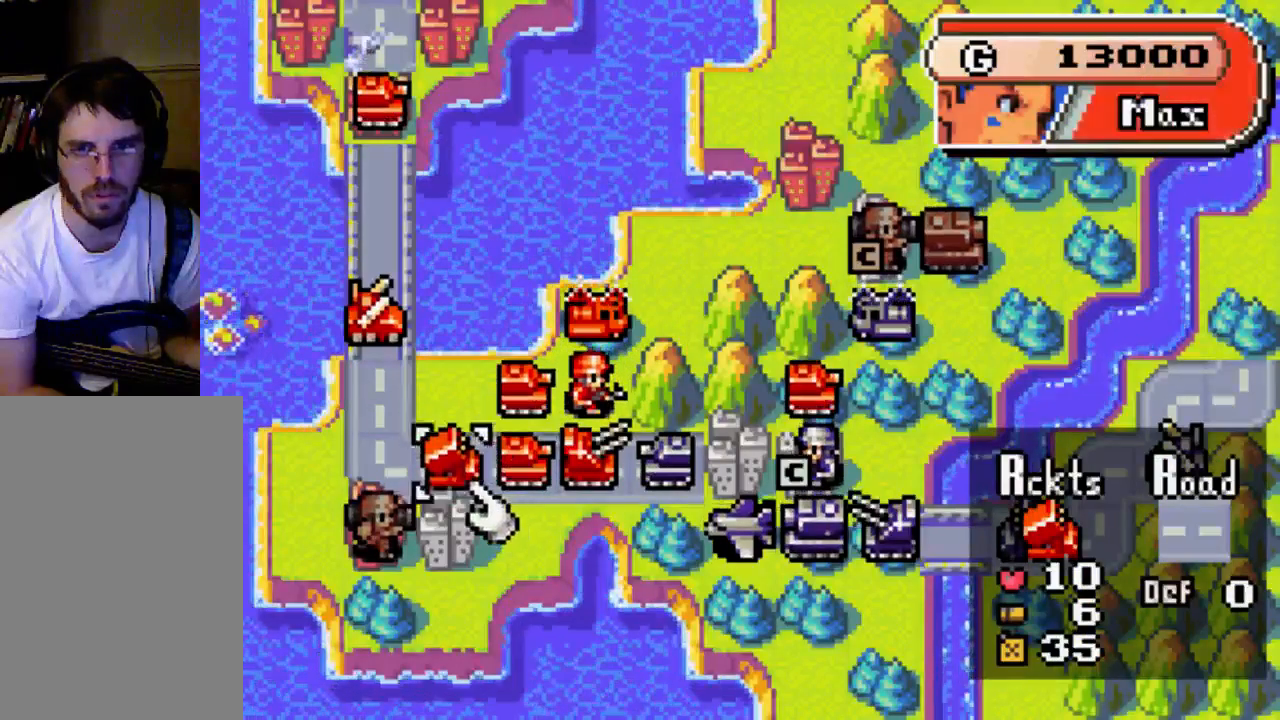
{"buttons": [], "left_stick": "center", "right_stick": "center", "events": []}
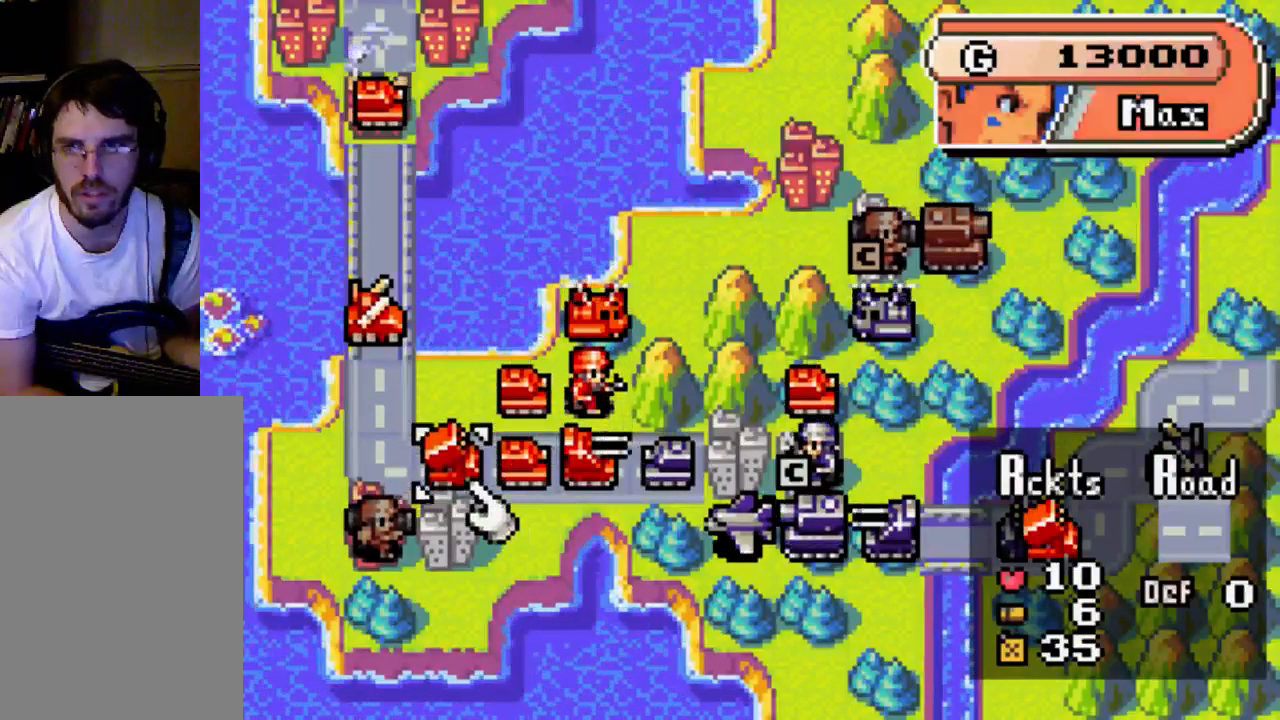
{"buttons": [], "left_stick": "center", "right_stick": "center", "events": []}
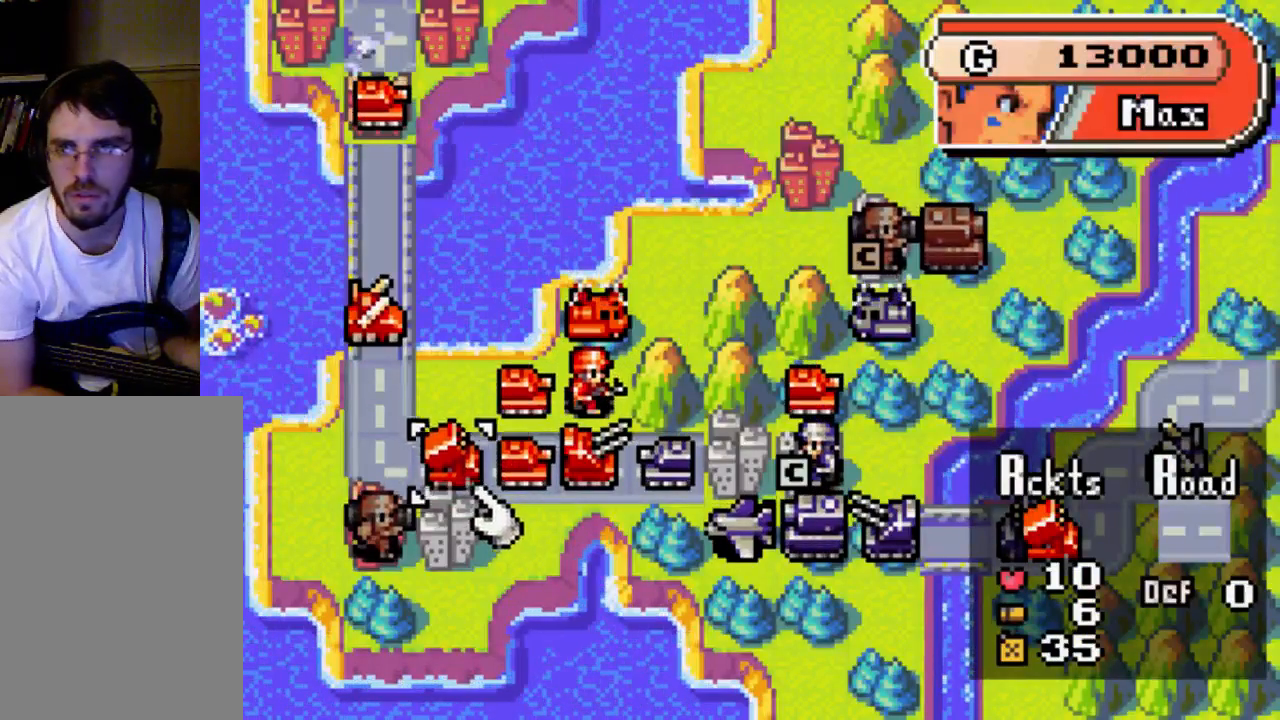
{"buttons": [], "left_stick": "center", "right_stick": "center", "events": []}
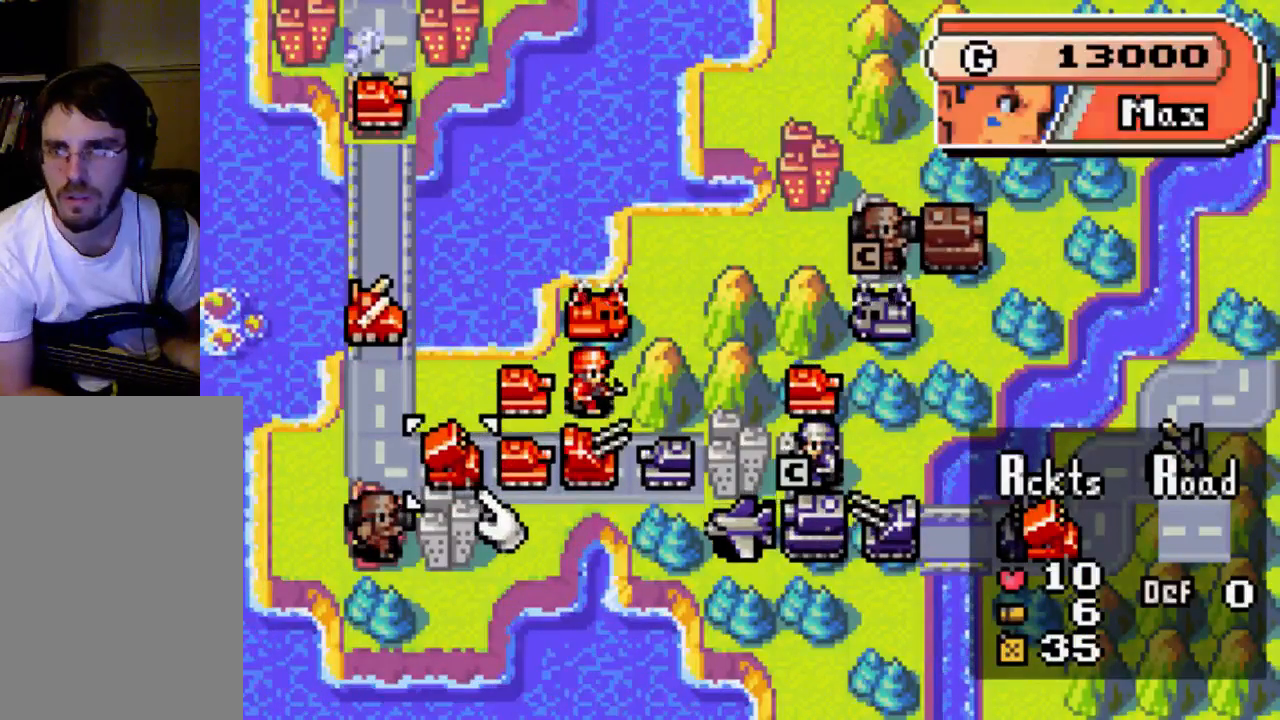
{"buttons": [], "left_stick": "center", "right_stick": "center", "events": []}
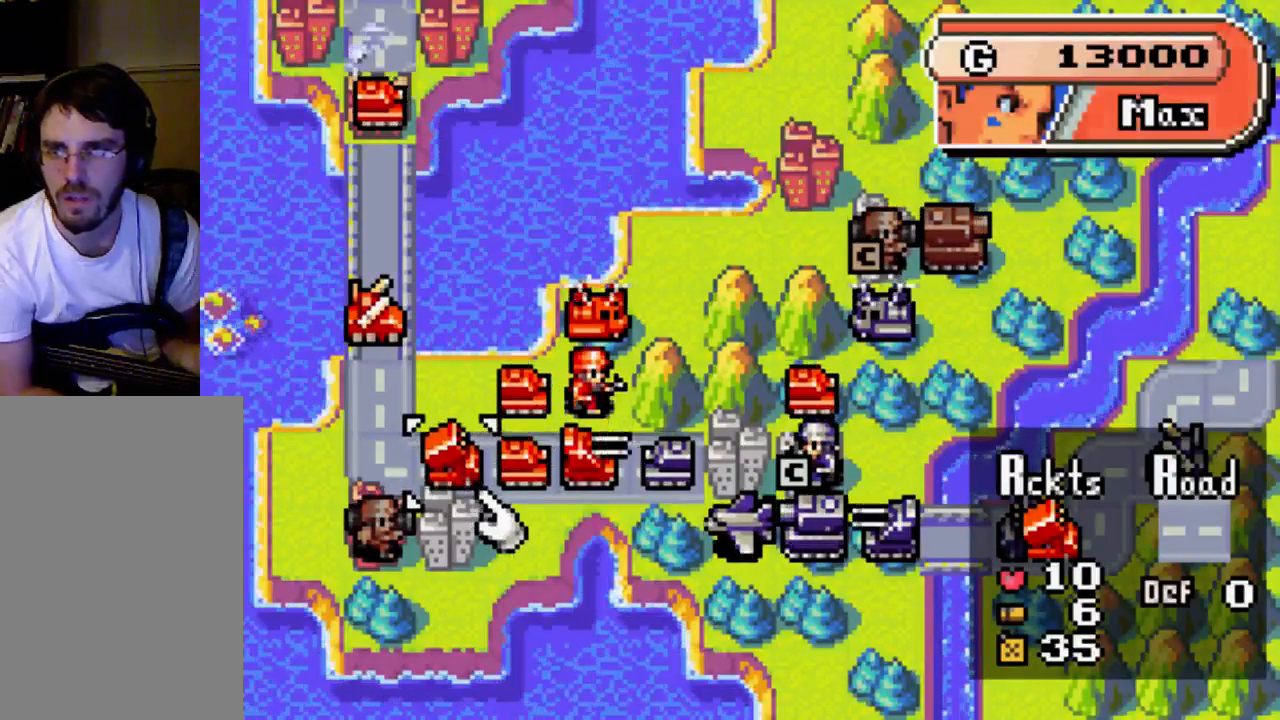
{"buttons": [], "left_stick": "center", "right_stick": "center", "events": []}
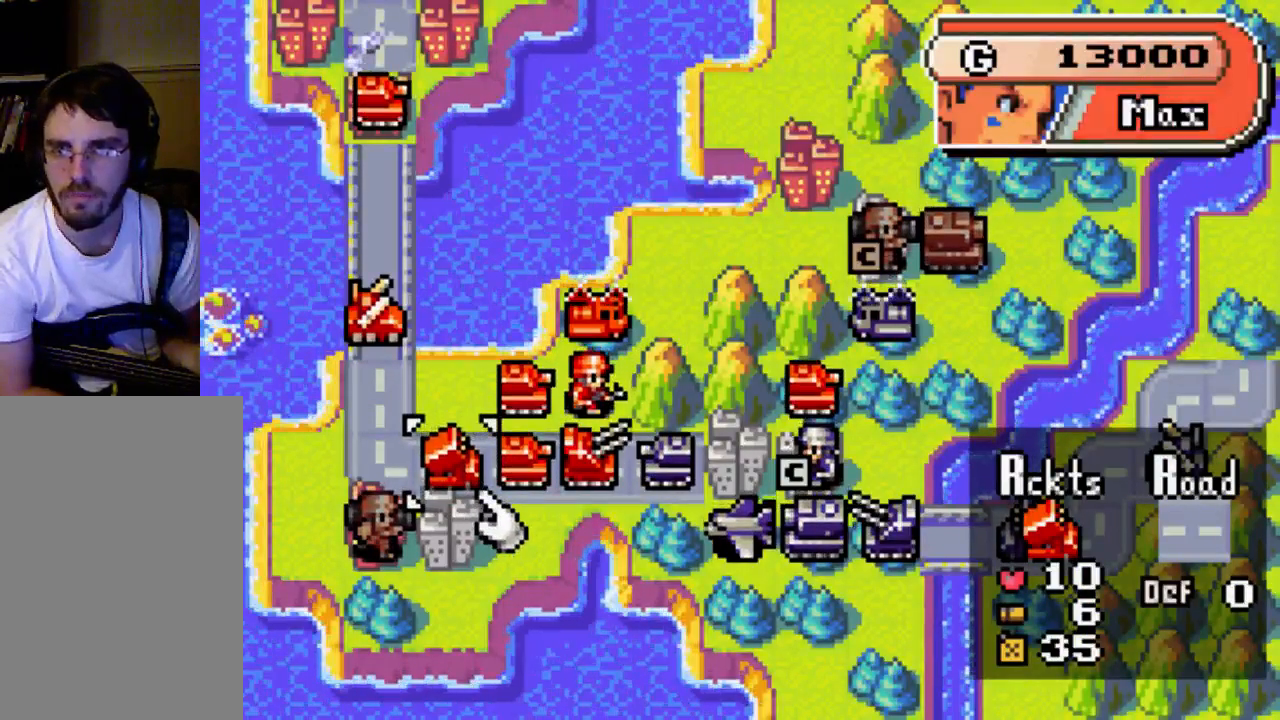
{"buttons": ["B"], "left_stick": "center", "right_stick": "center", "events": [[200, "B", "down"], [233, "B", "up"], [300, "B", "down"], [367, "B", "up"], [433, "B", "down"]]}
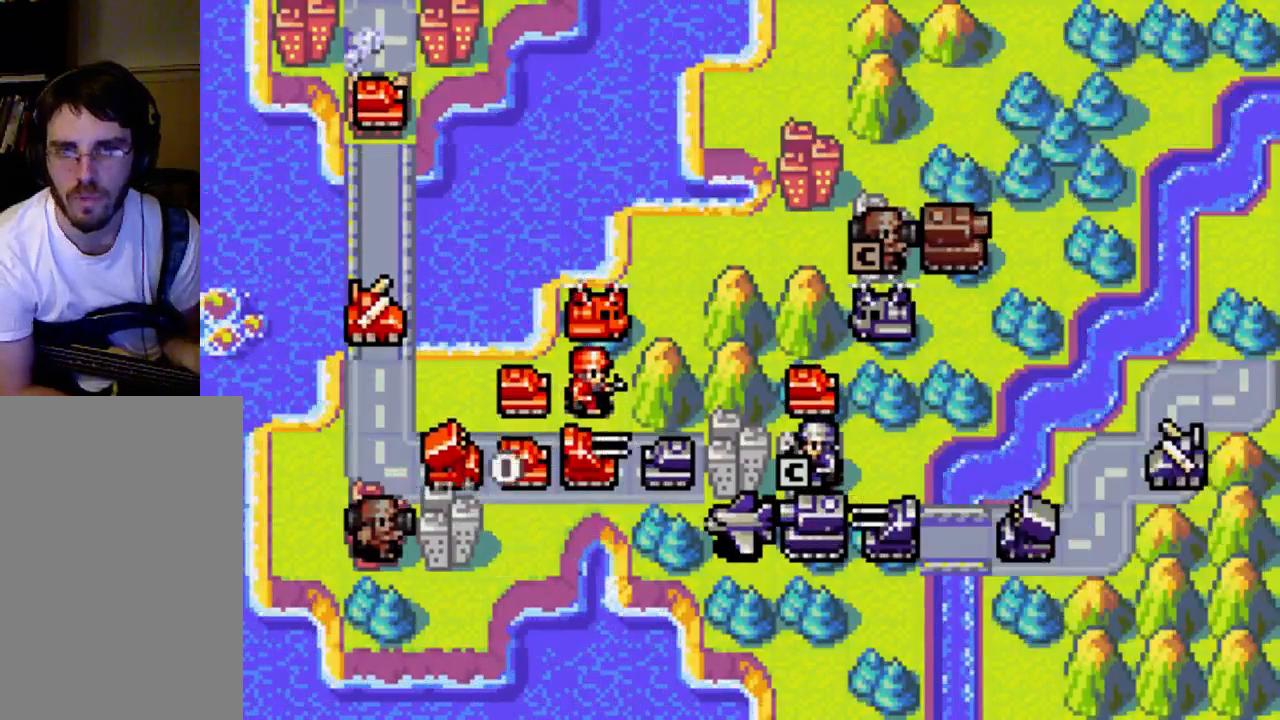
{"buttons": [], "left_stick": "center", "right_stick": "center", "events": [[67, "B", "up"]]}
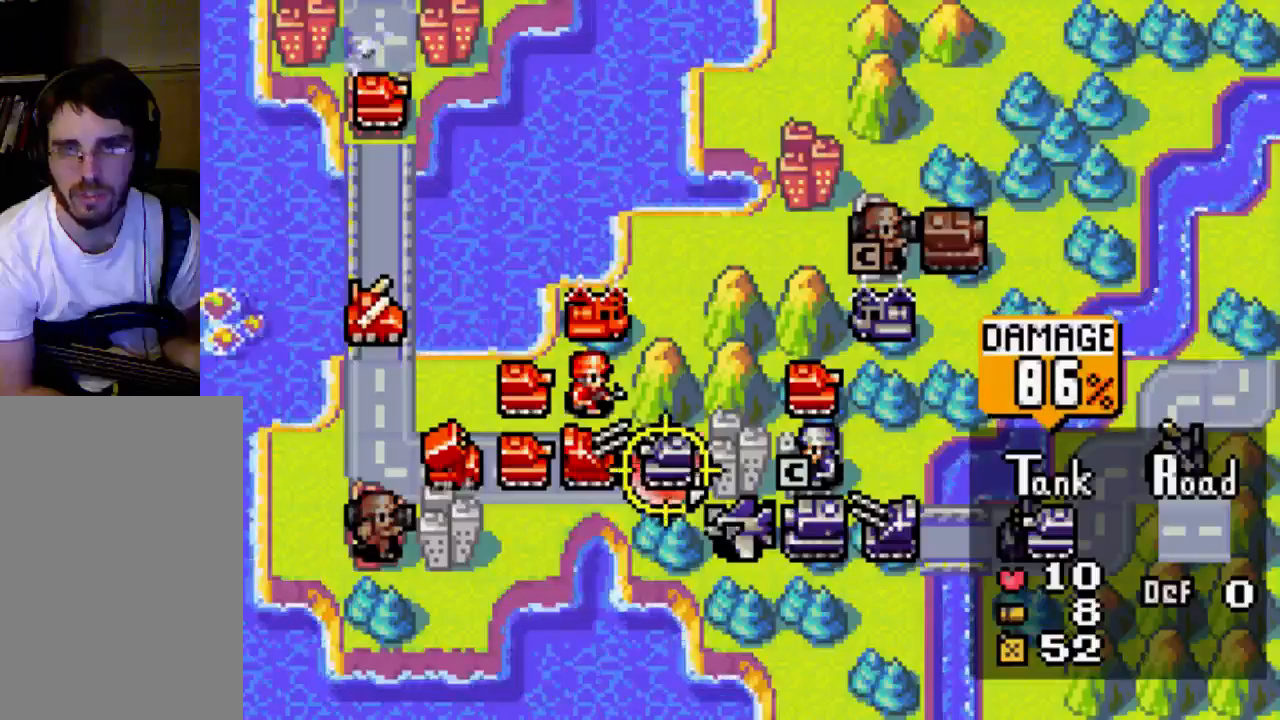
{"buttons": [], "left_stick": "center", "right_stick": "center", "events": [[100, "B", "down"], [167, "B", "up"]]}